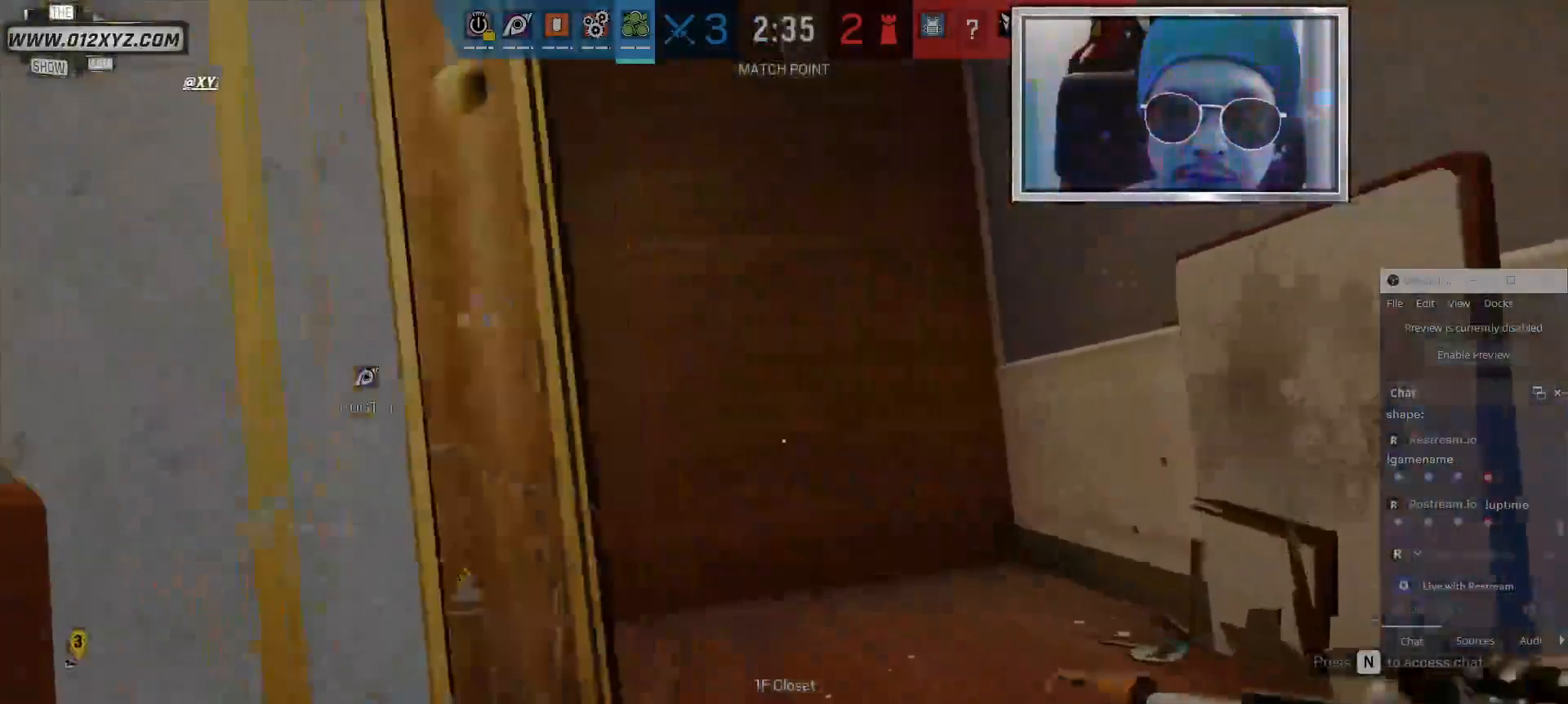
Gameplay with keyboard and mouse; each line is a JSON object with the keys and mouse buttons held at the frame after it. "events" lists presses ("down") and releases ("up") of "1", "2", "3", "4", "5", "a", "alt", "b", "c", "ctrl", "d", "e", "f", "g", "q", "r", "s", "shift", "space", "t", "tab", "v", "w", "x", "z", "mouse_left", "mouse_wheel" and "mouse_right" between this image and that frame as [ms after this image, input, new state], when the widget could be followed in between. "mouse_left", "mouse_wheel", "mouse_right" = the "left", "wheel", "right" buttons of the "mouse" list. No other keys are recorded. "wheel" means that the mouse wheel is clicked or scrolled. Not read: mouse_move other_keys.
{"keys": ["d", "w"], "mouse": [], "events": [[200, "w", "down"]]}
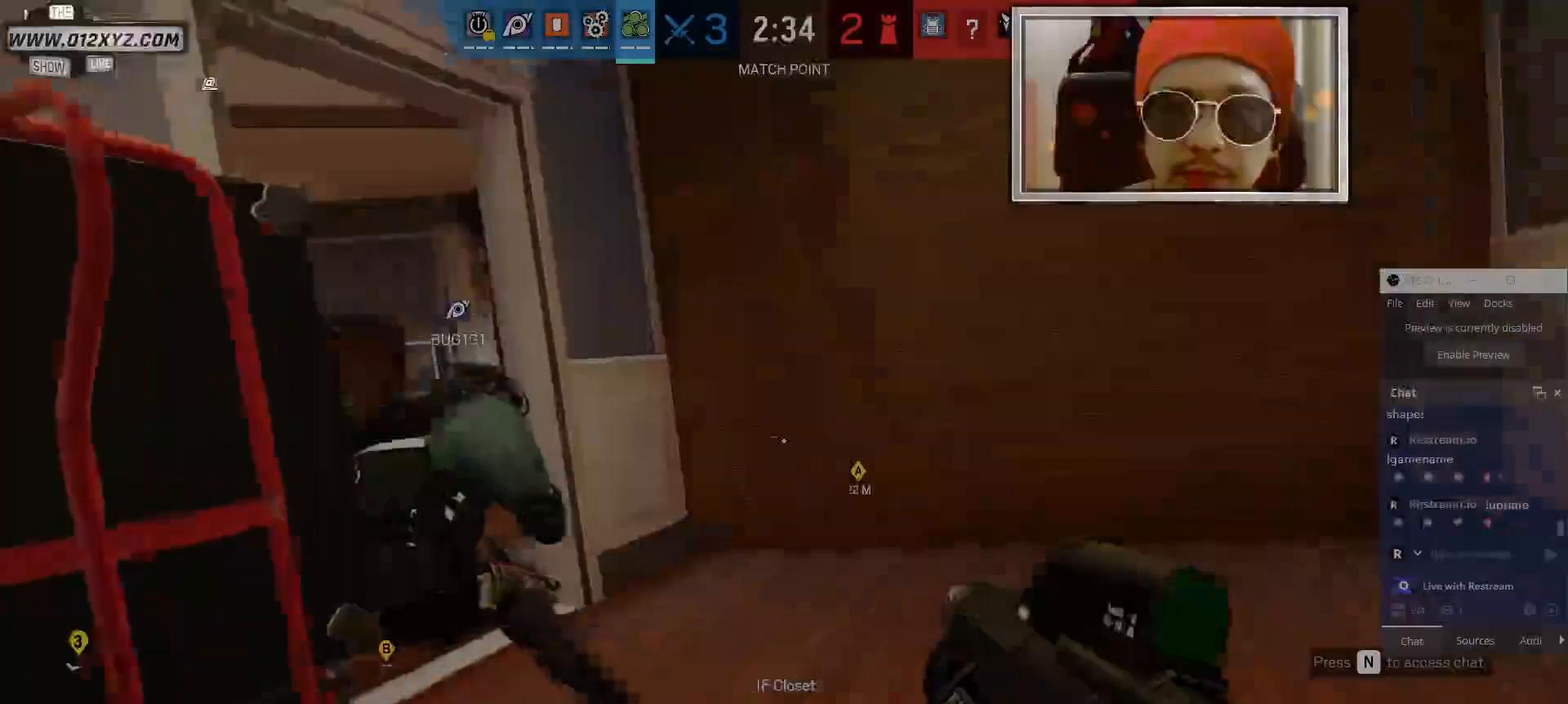
{"keys": ["d", "w"], "mouse": [], "events": [[67, "w", "up"], [267, "w", "down"]]}
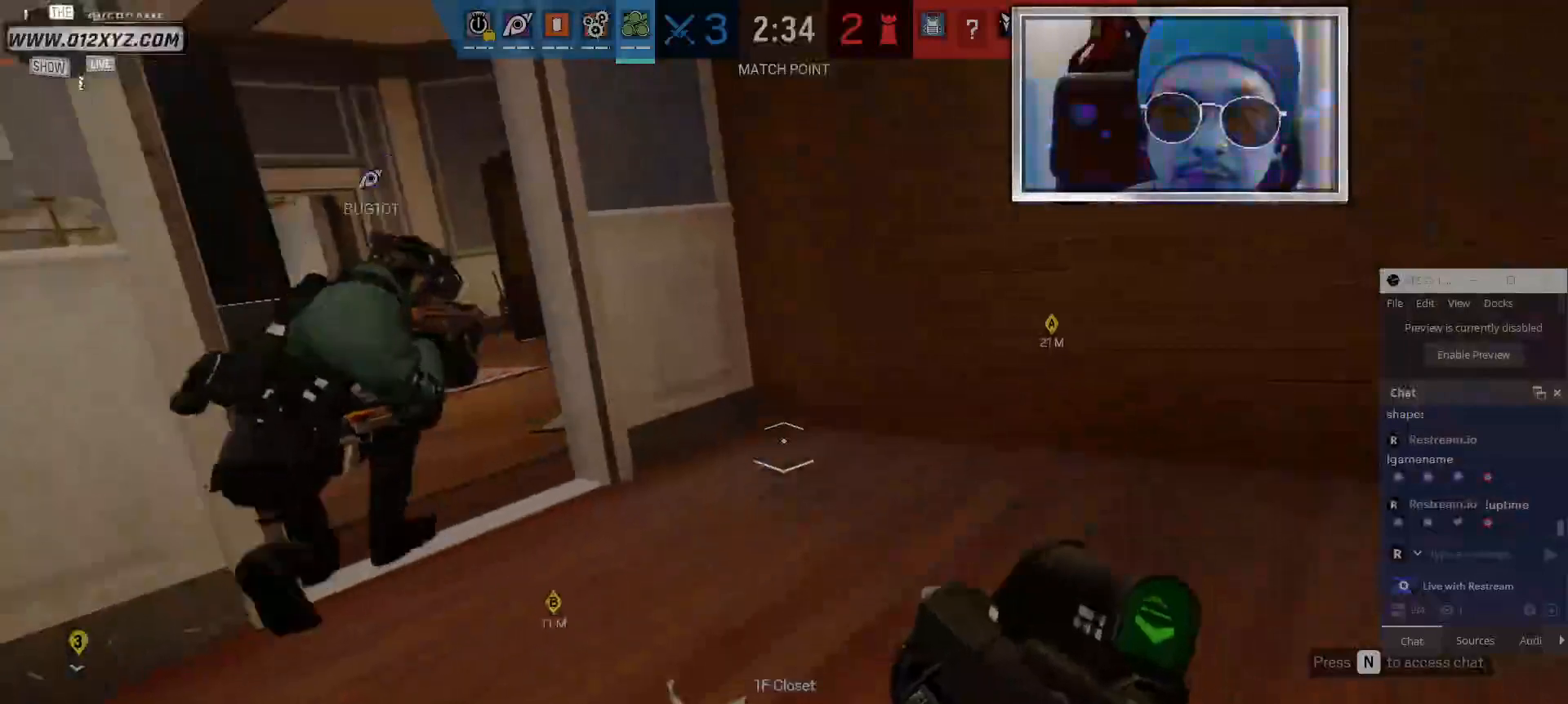
{"keys": ["d"], "mouse": [], "events": [[167, "mouse_left", "down"], [367, "mouse_left", "up"], [467, "w", "up"]]}
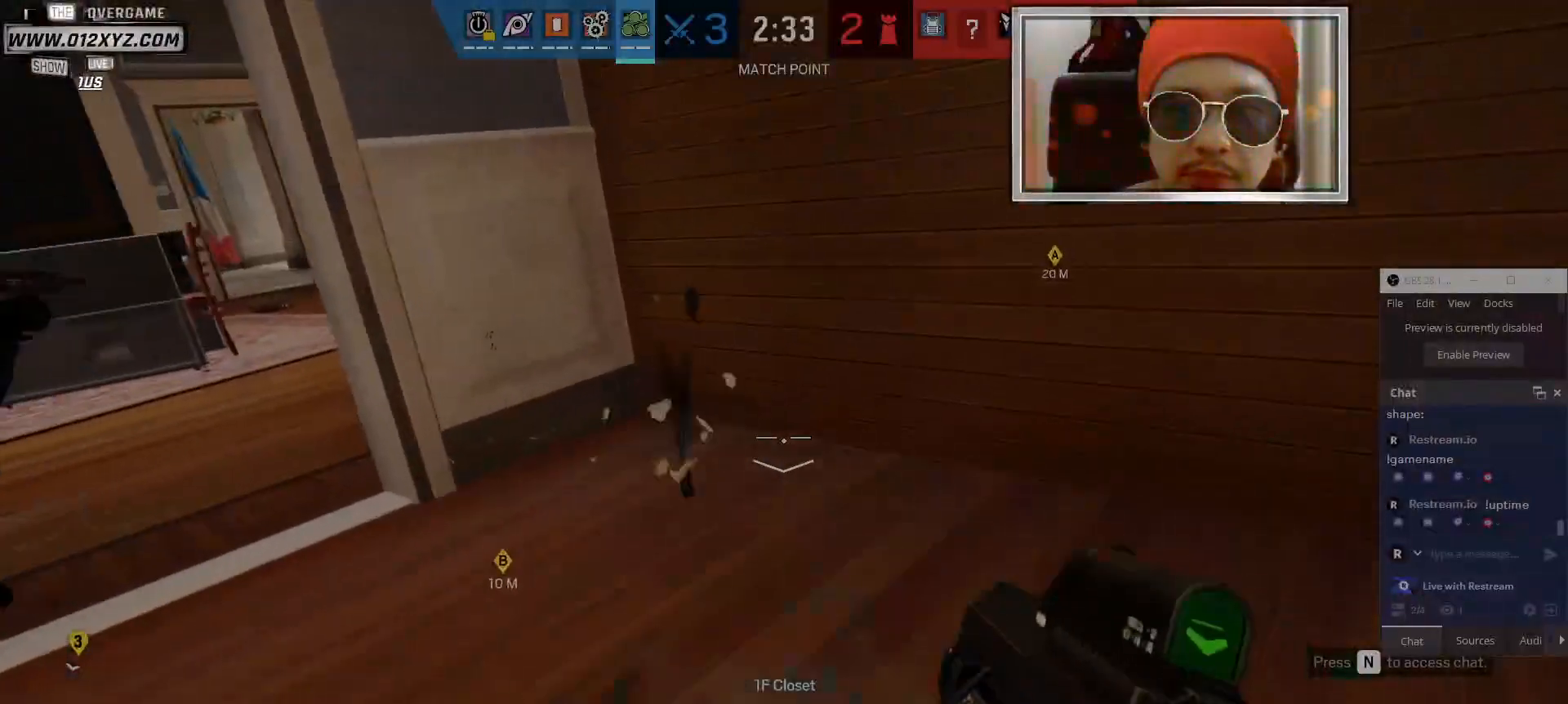
{"keys": ["d"], "mouse": [], "events": []}
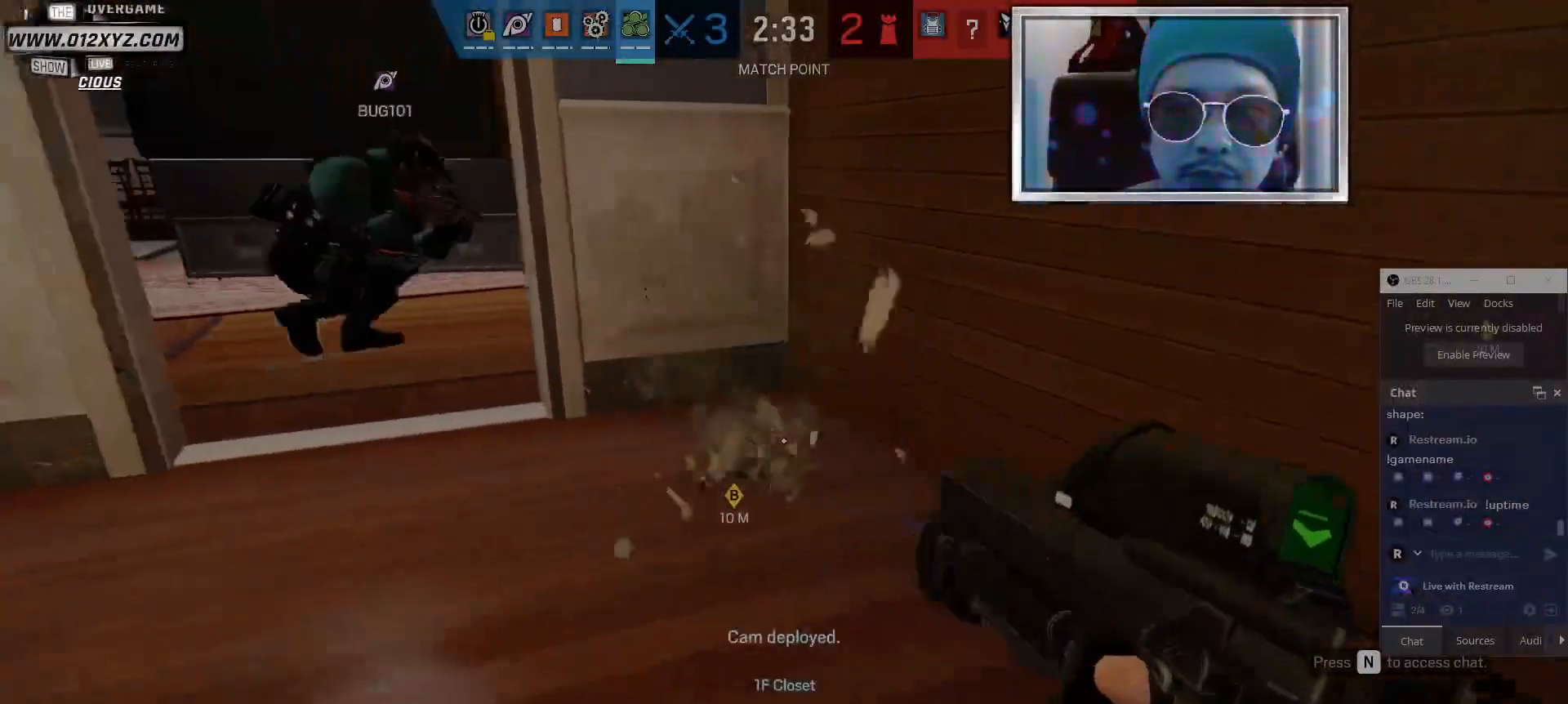
{"keys": ["5"], "mouse": [], "events": [[334, "d", "up"], [500, "5", "down"]]}
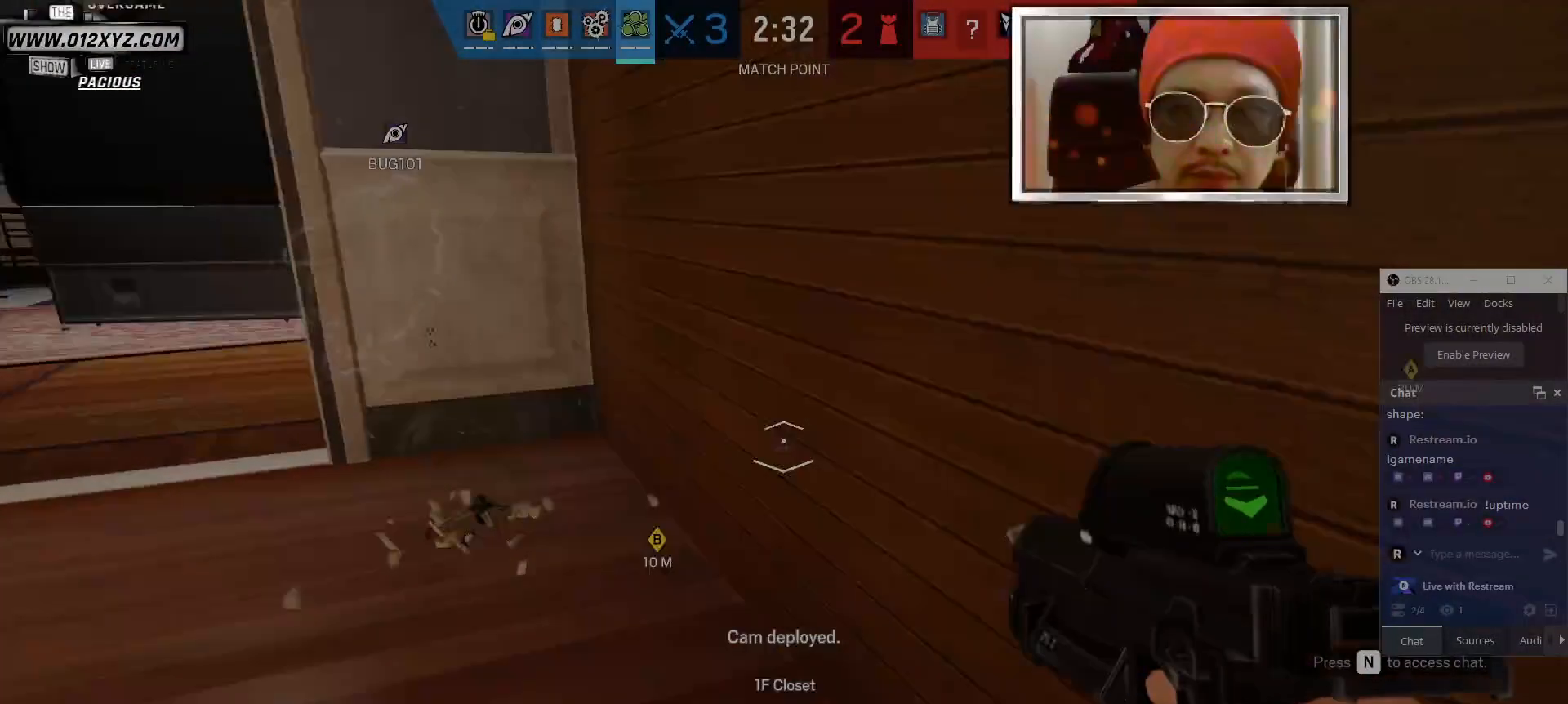
{"keys": [], "mouse": [], "events": [[100, "5", "up"]]}
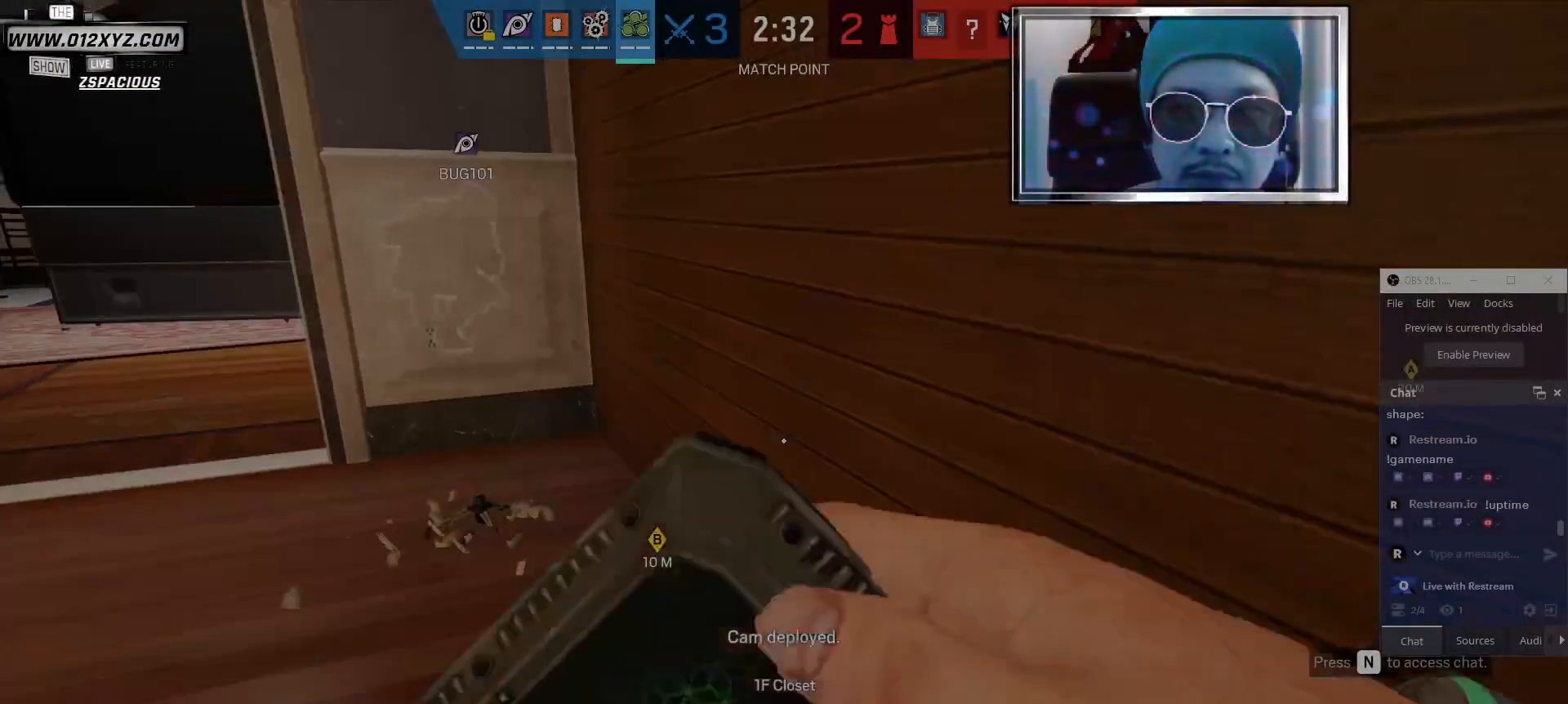
{"keys": [], "mouse": [], "events": []}
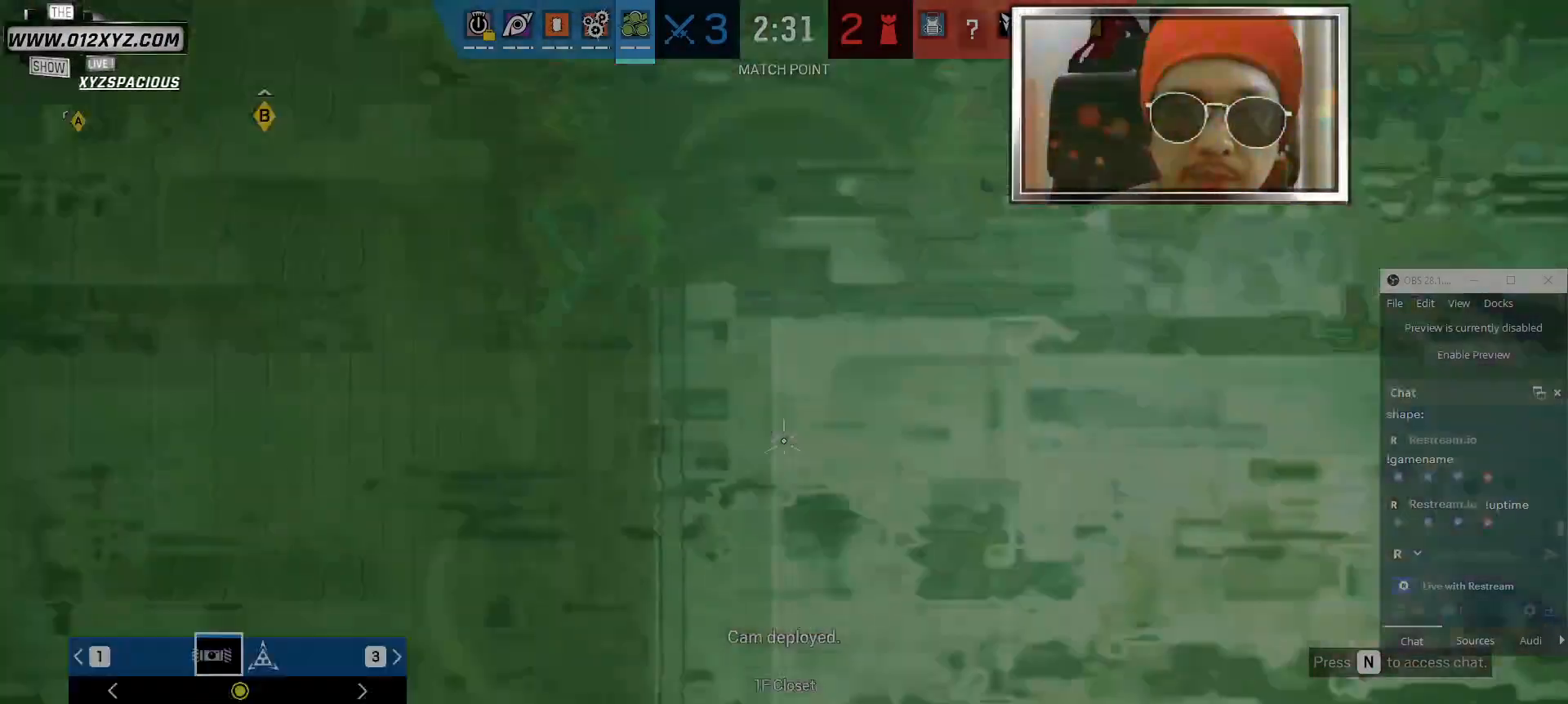
{"keys": ["space"], "mouse": [], "events": [[467, "space", "down"]]}
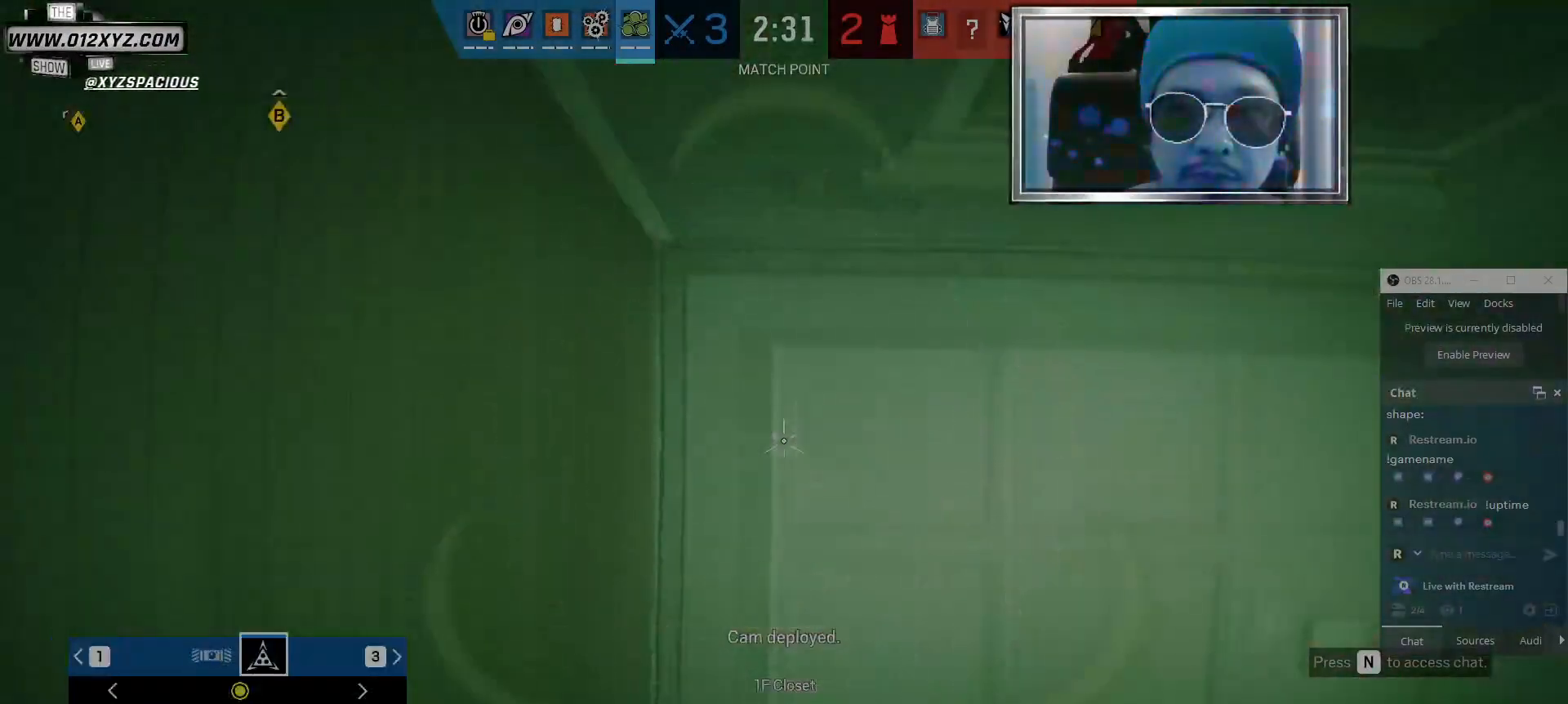
{"keys": [], "mouse": [], "events": [[67, "space", "up"]]}
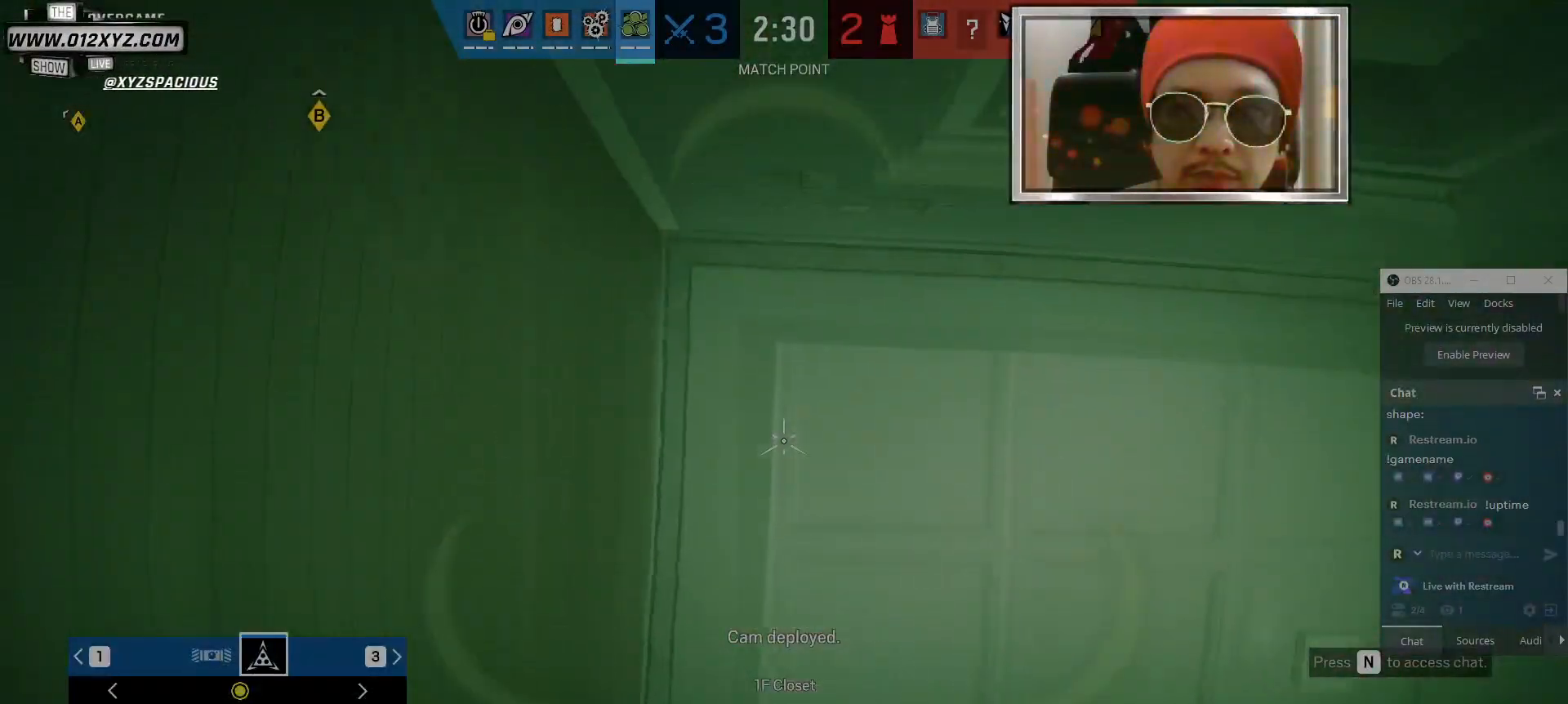
{"keys": [], "mouse": [], "events": []}
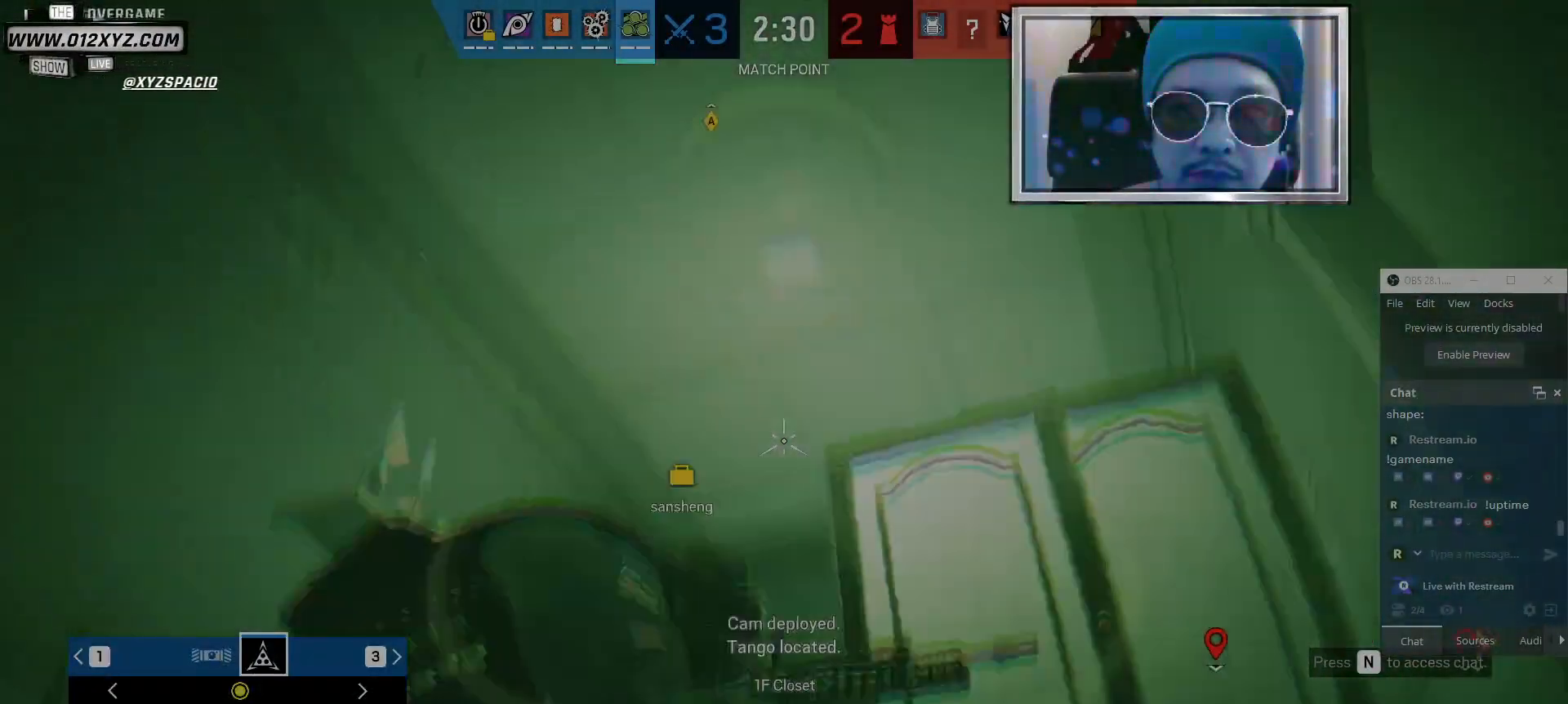
{"keys": [], "mouse": [], "events": [[334, "space", "down"], [467, "space", "up"]]}
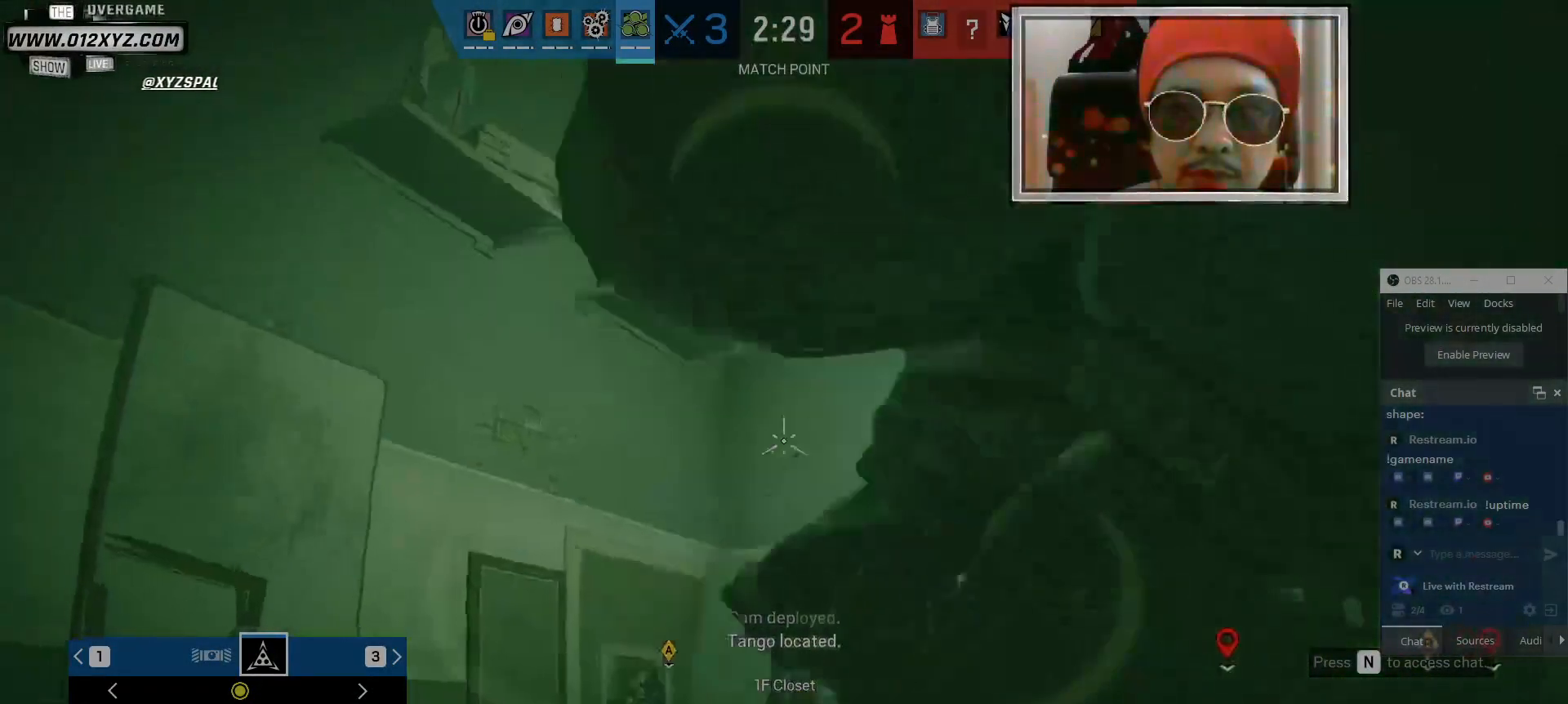
{"keys": ["space"], "mouse": [], "events": [[300, "space", "down"]]}
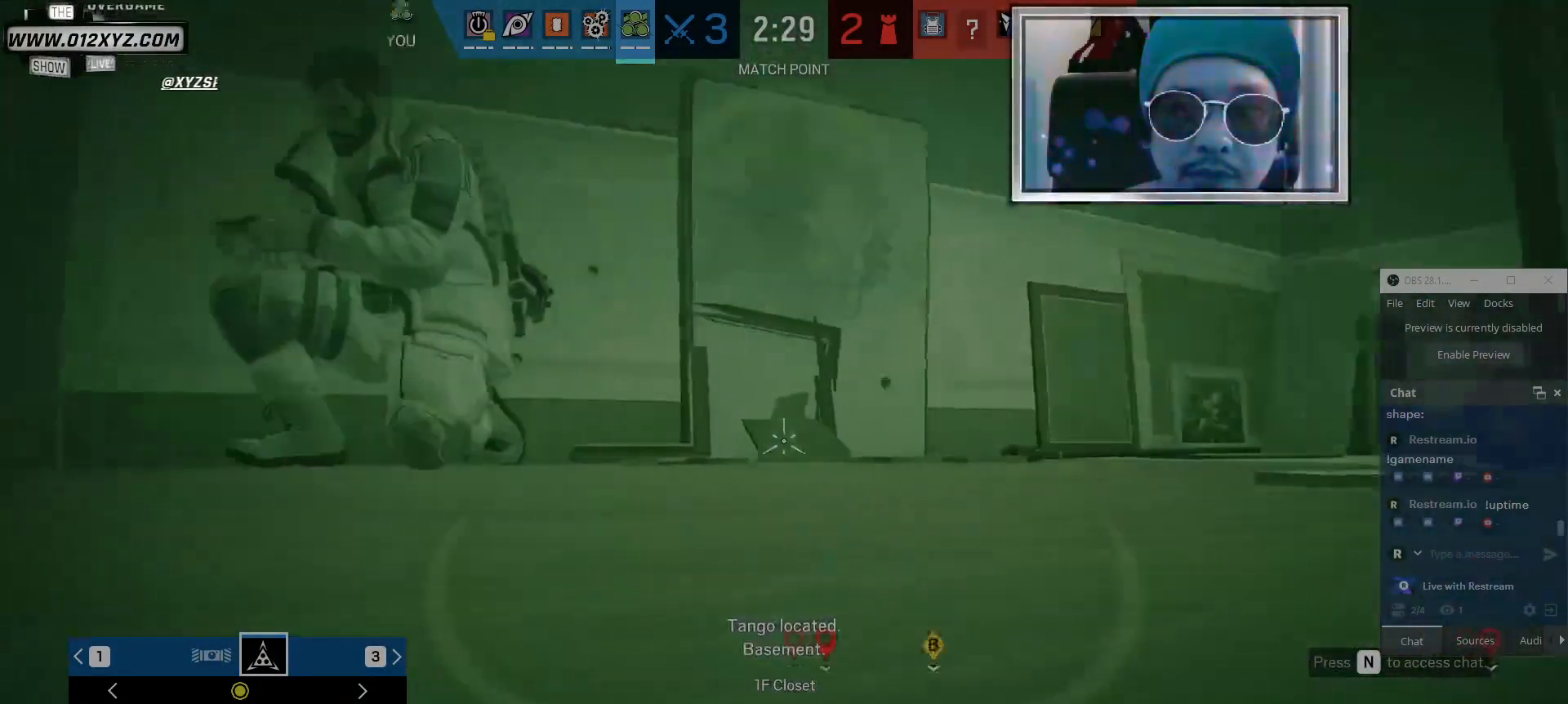
{"keys": ["q"], "mouse": [], "events": [[100, "space", "up"], [434, "q", "down"]]}
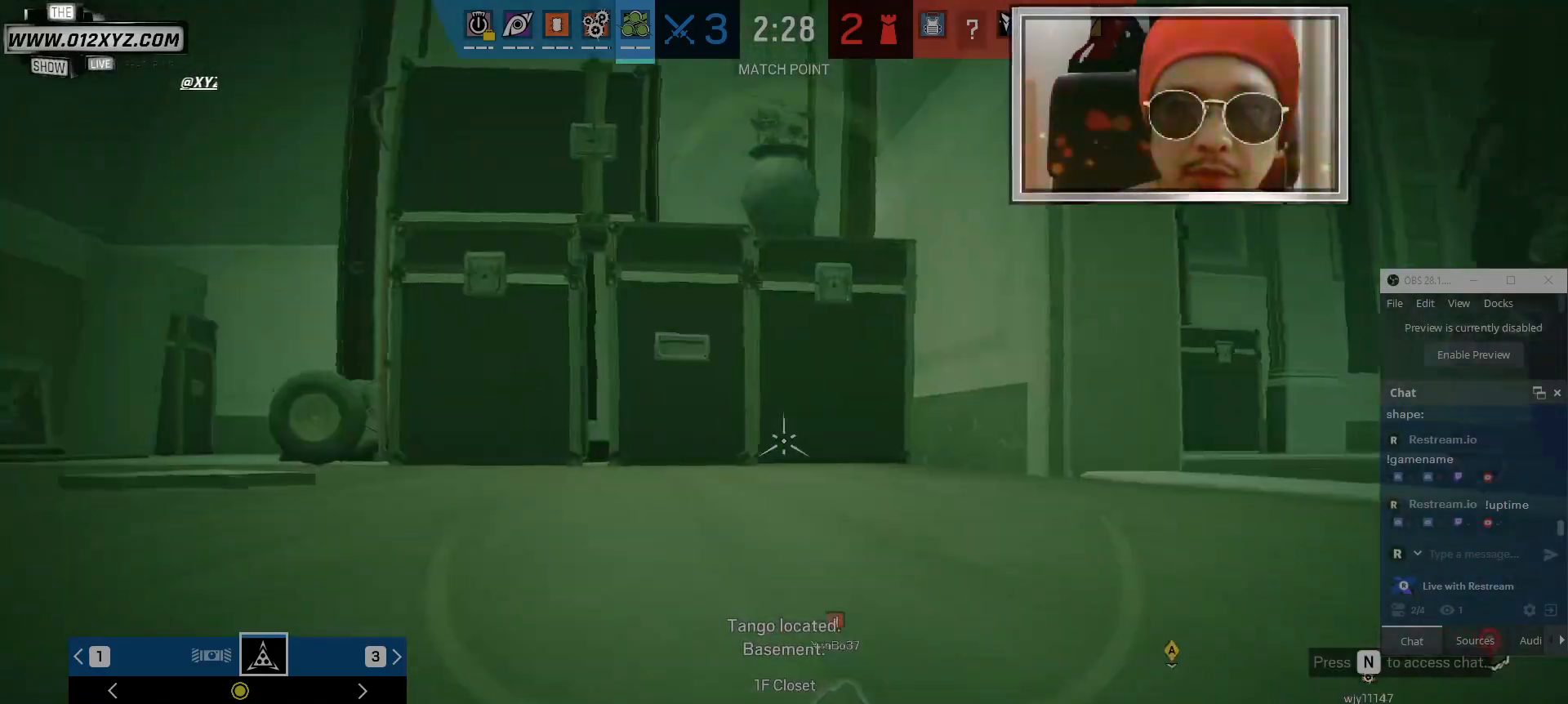
{"keys": [], "mouse": [], "events": [[134, "q", "up"], [234, "space", "down"], [434, "space", "up"]]}
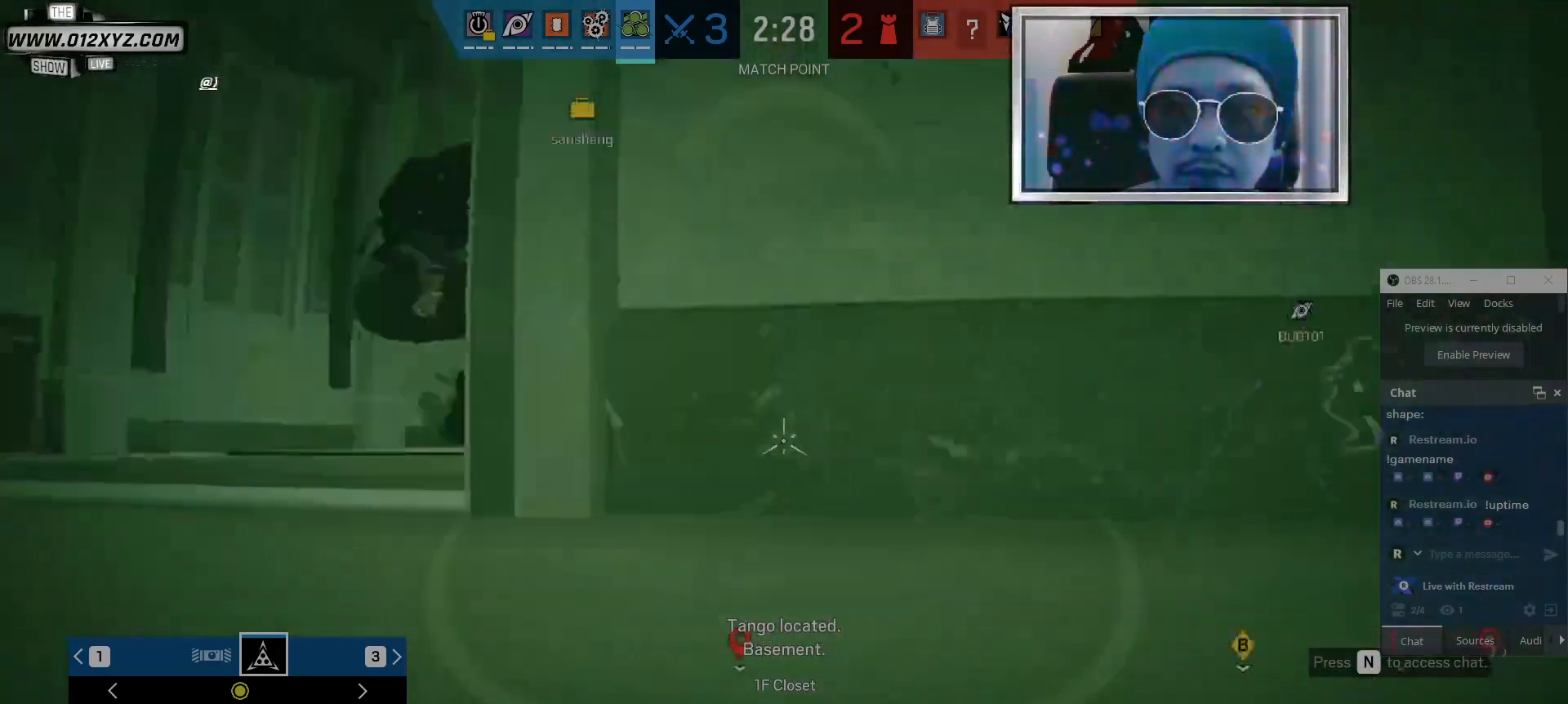
{"keys": [], "mouse": [], "events": []}
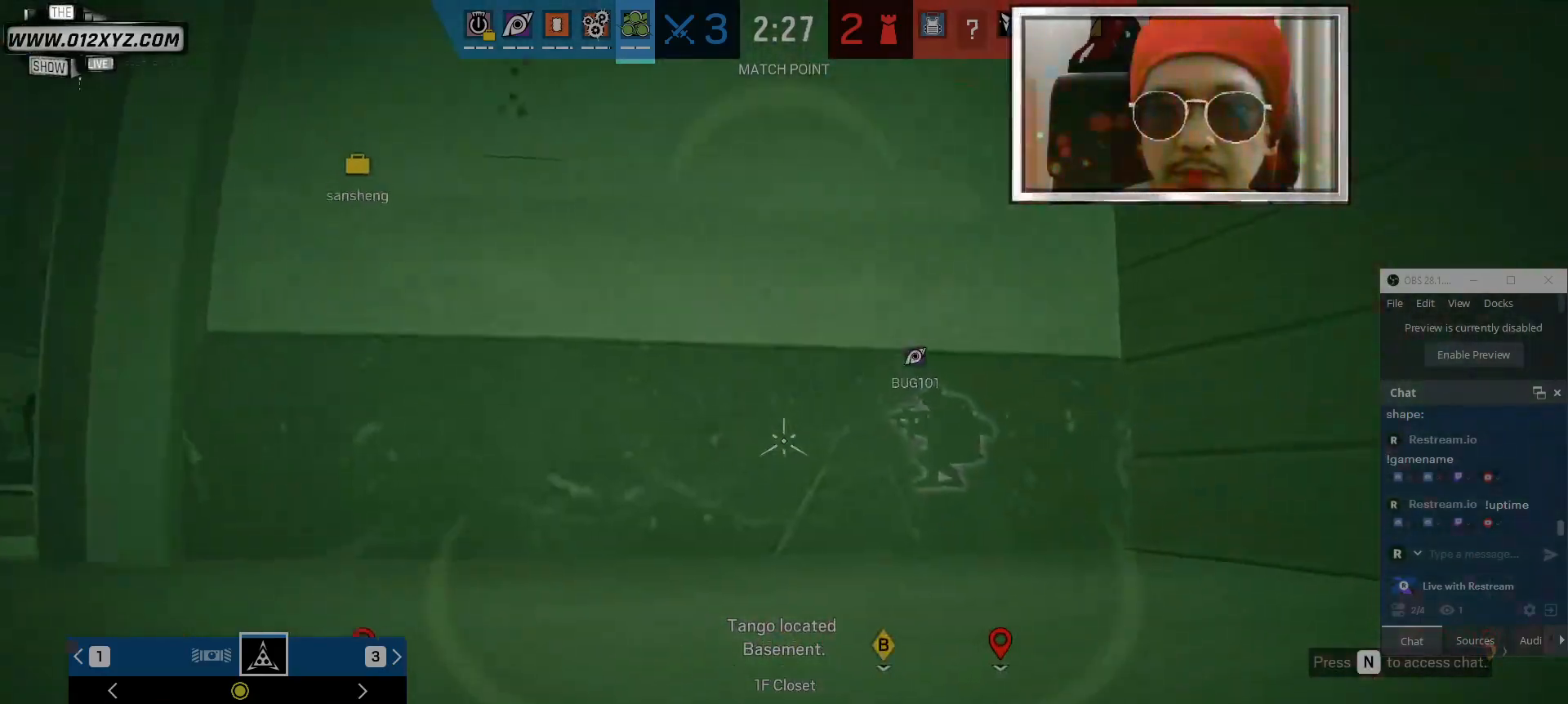
{"keys": ["a", "w"], "mouse": [], "events": [[234, "d", "down"], [334, "a", "down"], [367, "d", "up"], [467, "w", "down"]]}
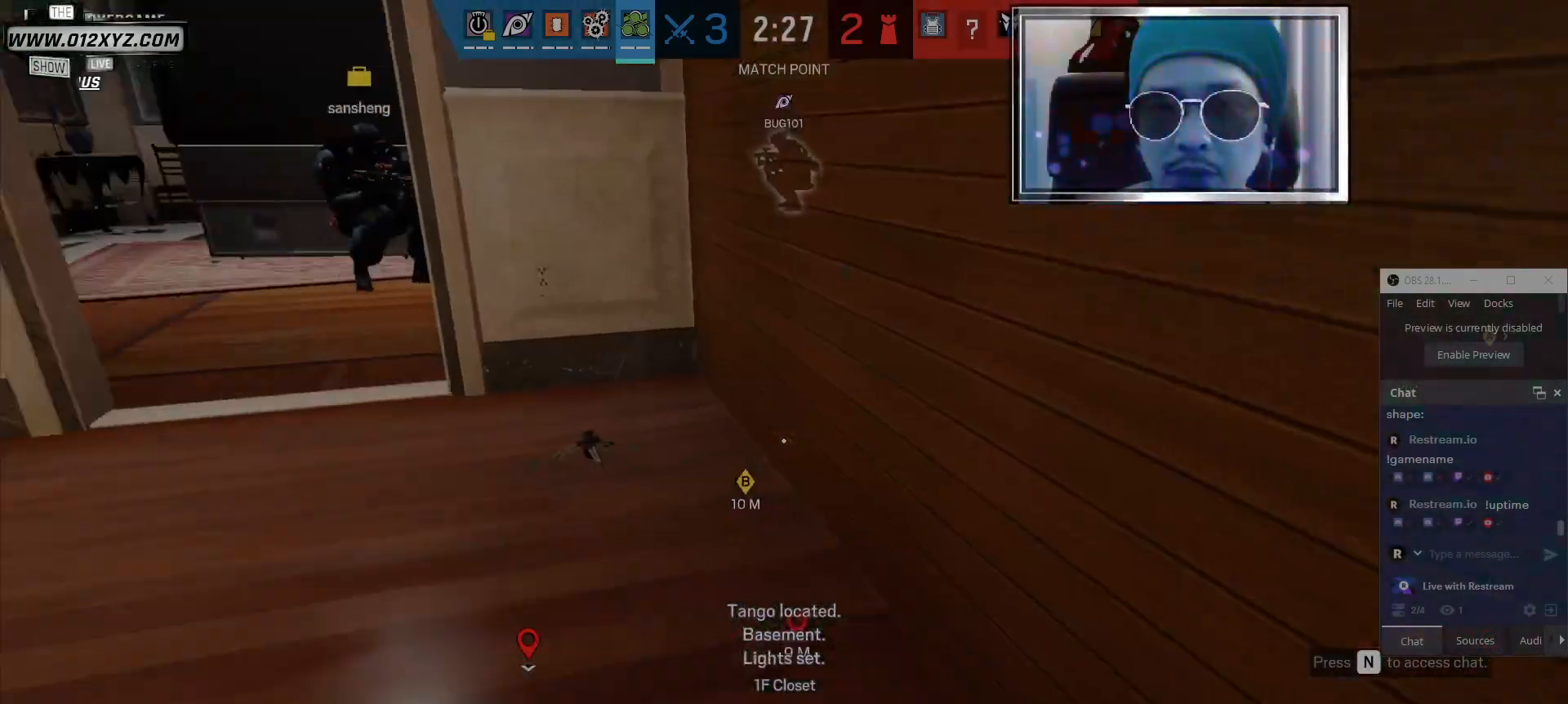
{"keys": ["shift", "w"], "mouse": [], "events": [[100, "a", "up"], [400, "shift", "down"]]}
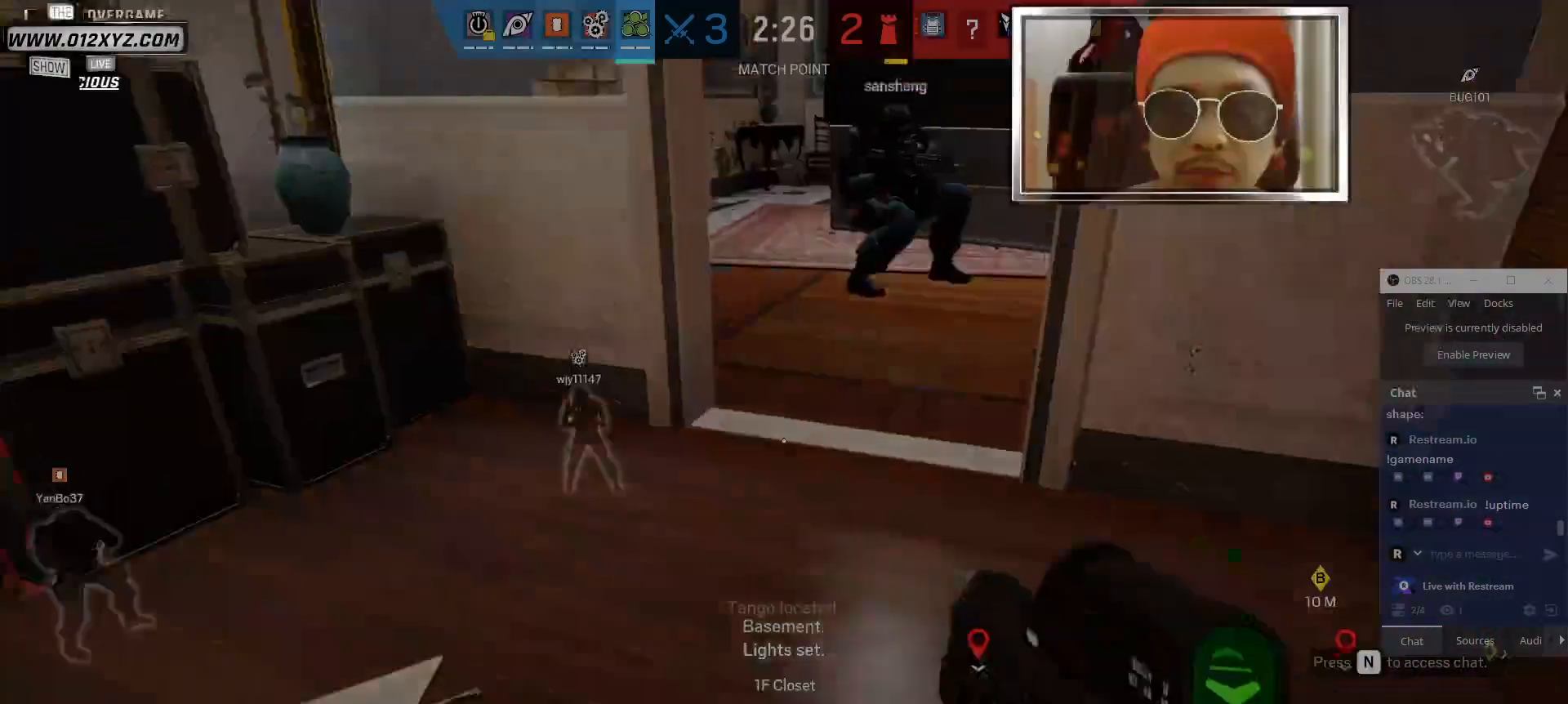
{"keys": ["a"], "mouse": [], "events": [[134, "shift", "up"], [500, "a", "down"], [500, "w", "up"]]}
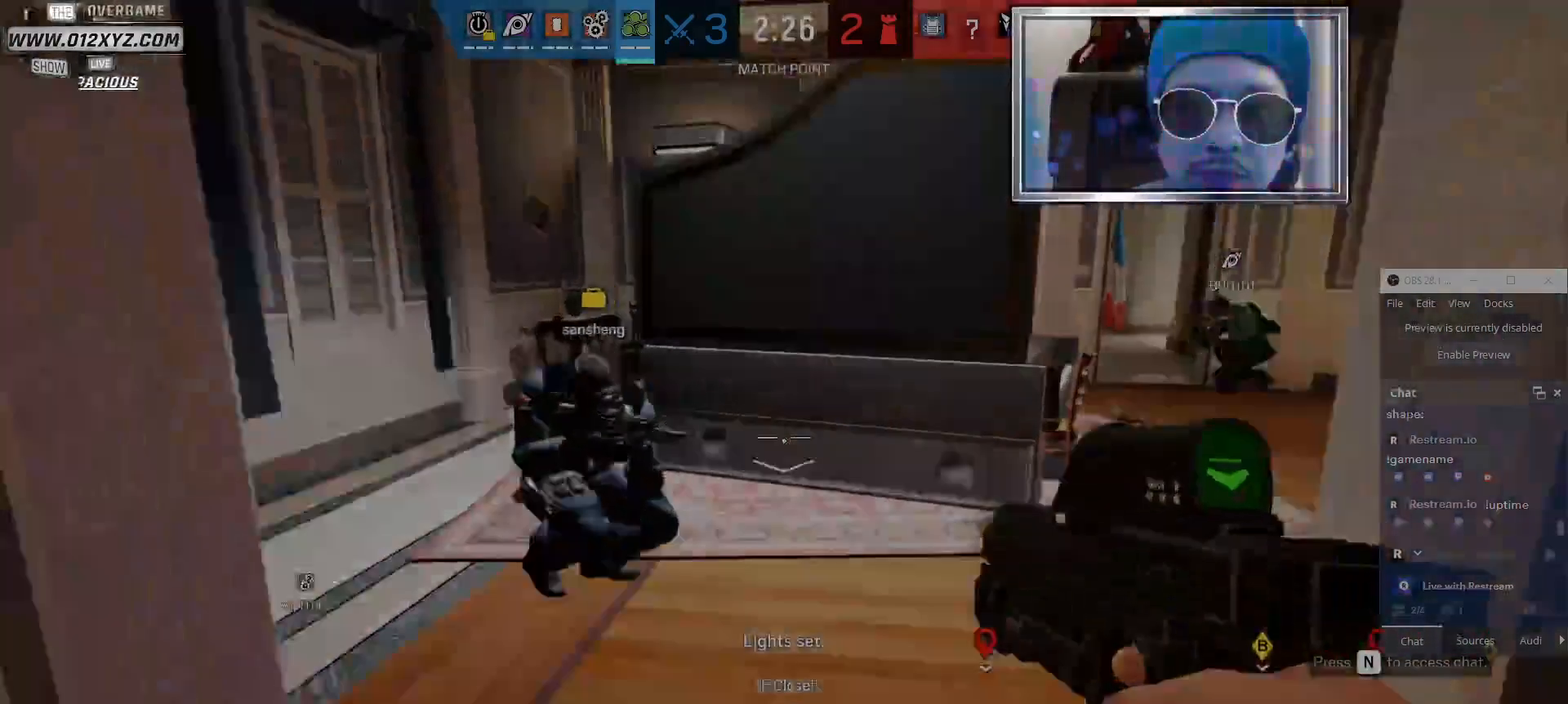
{"keys": [], "mouse": [], "events": [[300, "a", "up"], [300, "c", "down"], [467, "c", "up"]]}
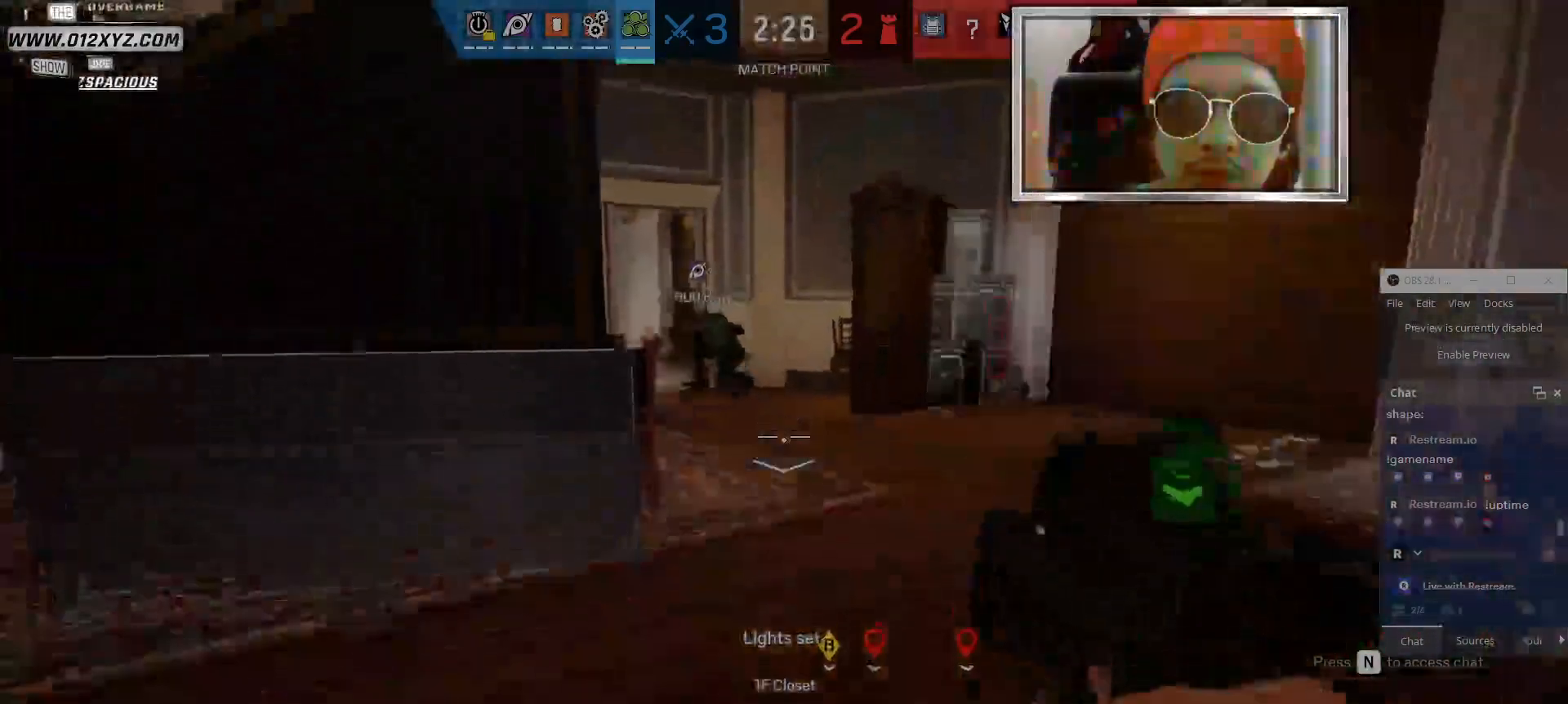
{"keys": ["a", "w"], "mouse": [], "events": [[134, "a", "down"], [234, "w", "down"], [334, "a", "up"], [434, "a", "down"]]}
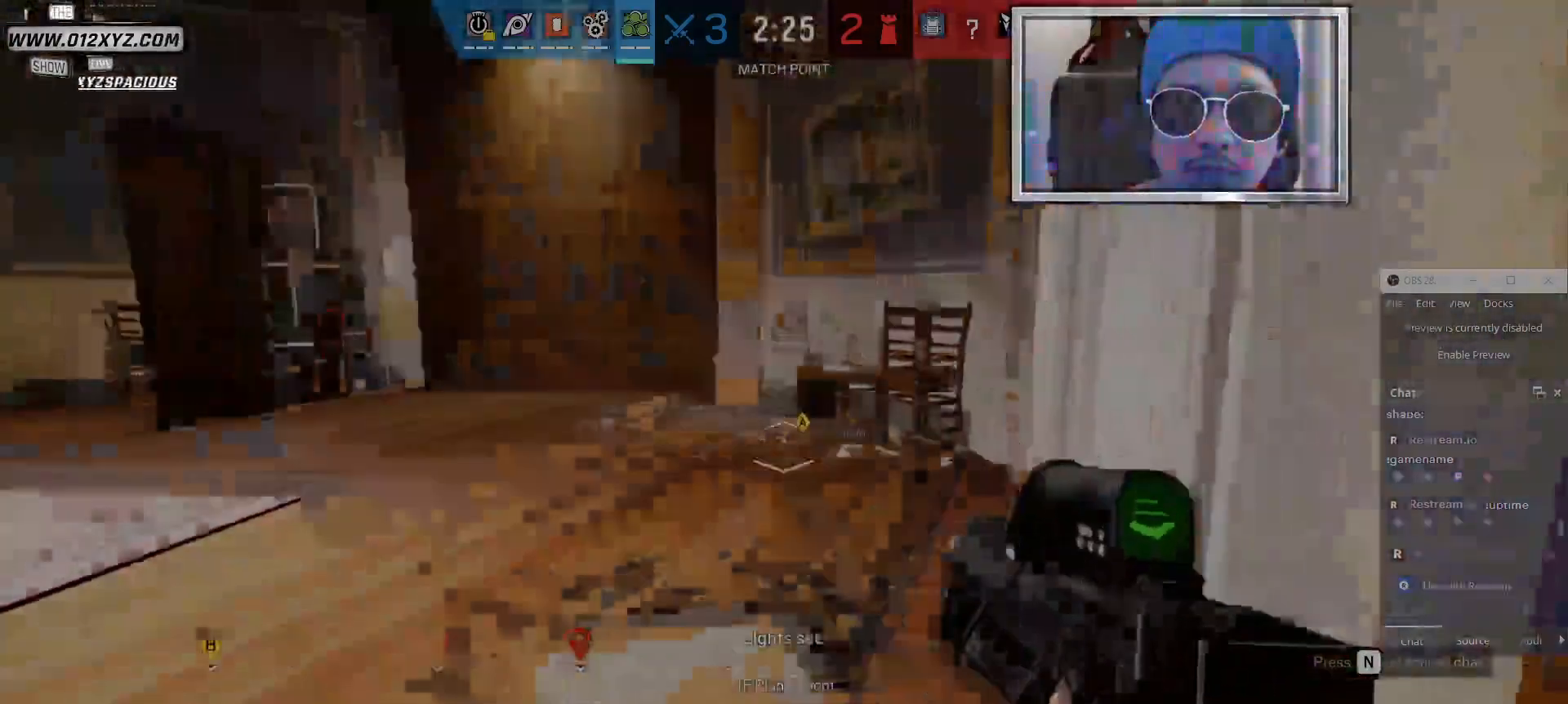
{"keys": ["w"], "mouse": [], "events": [[167, "a", "up"]]}
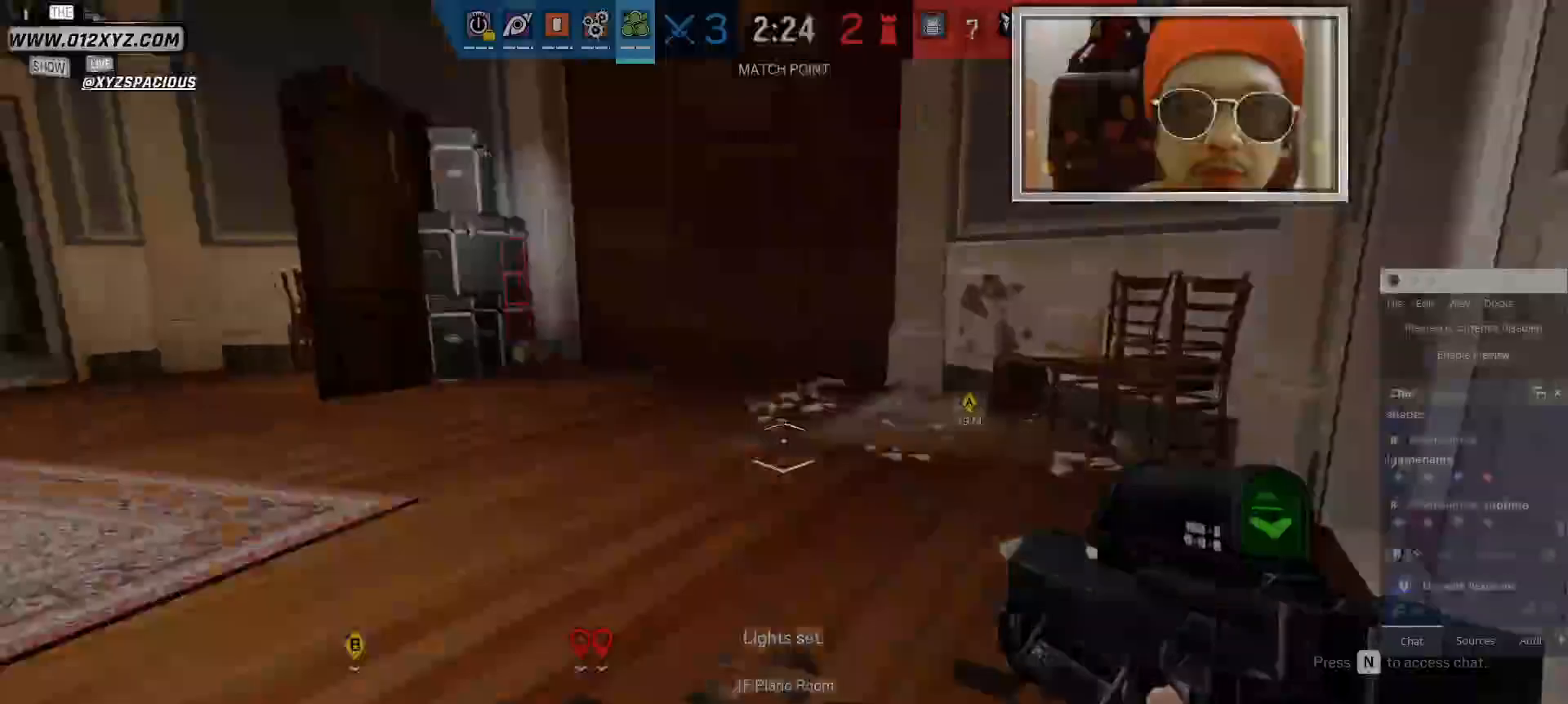
{"keys": ["d", "w"], "mouse": [], "events": [[67, "d", "down"]]}
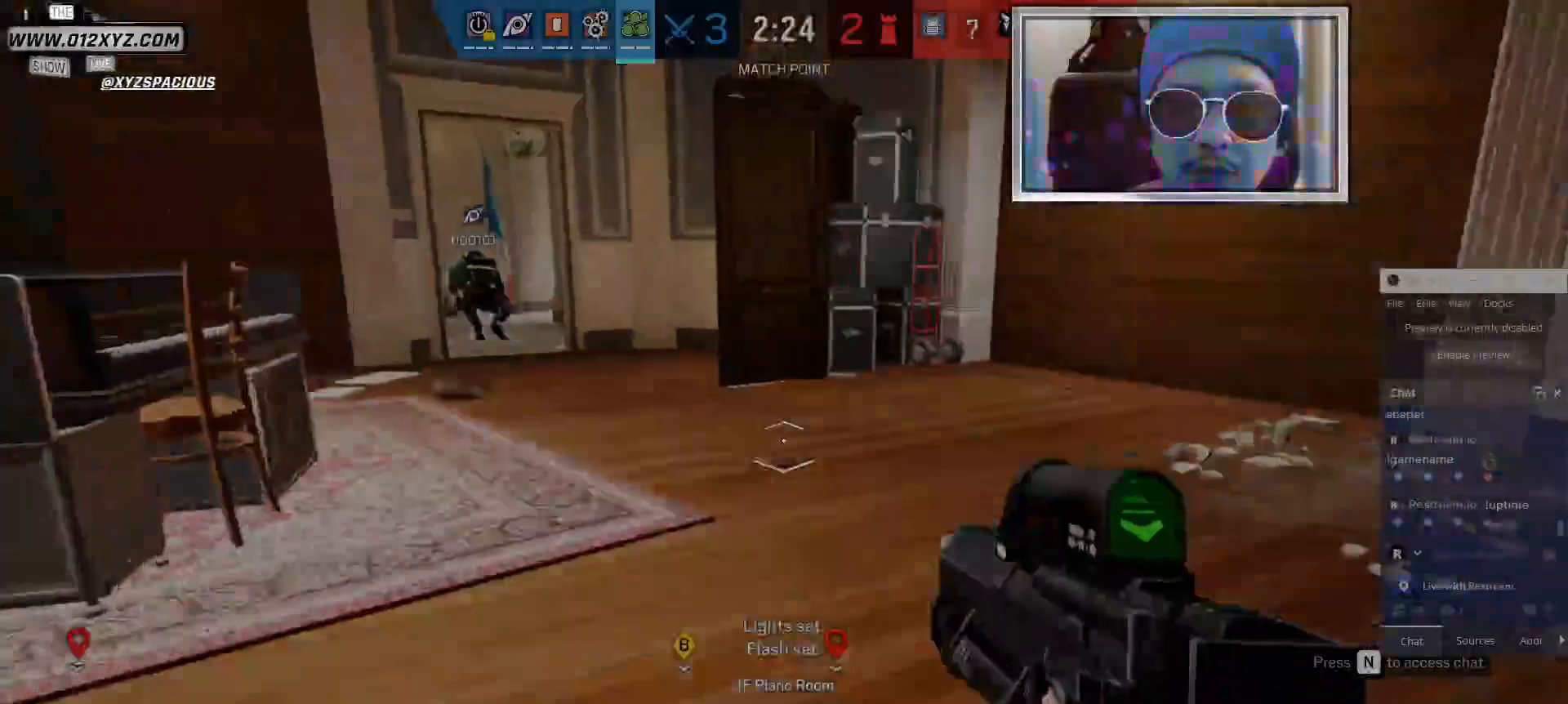
{"keys": ["d", "w"], "mouse": [], "events": []}
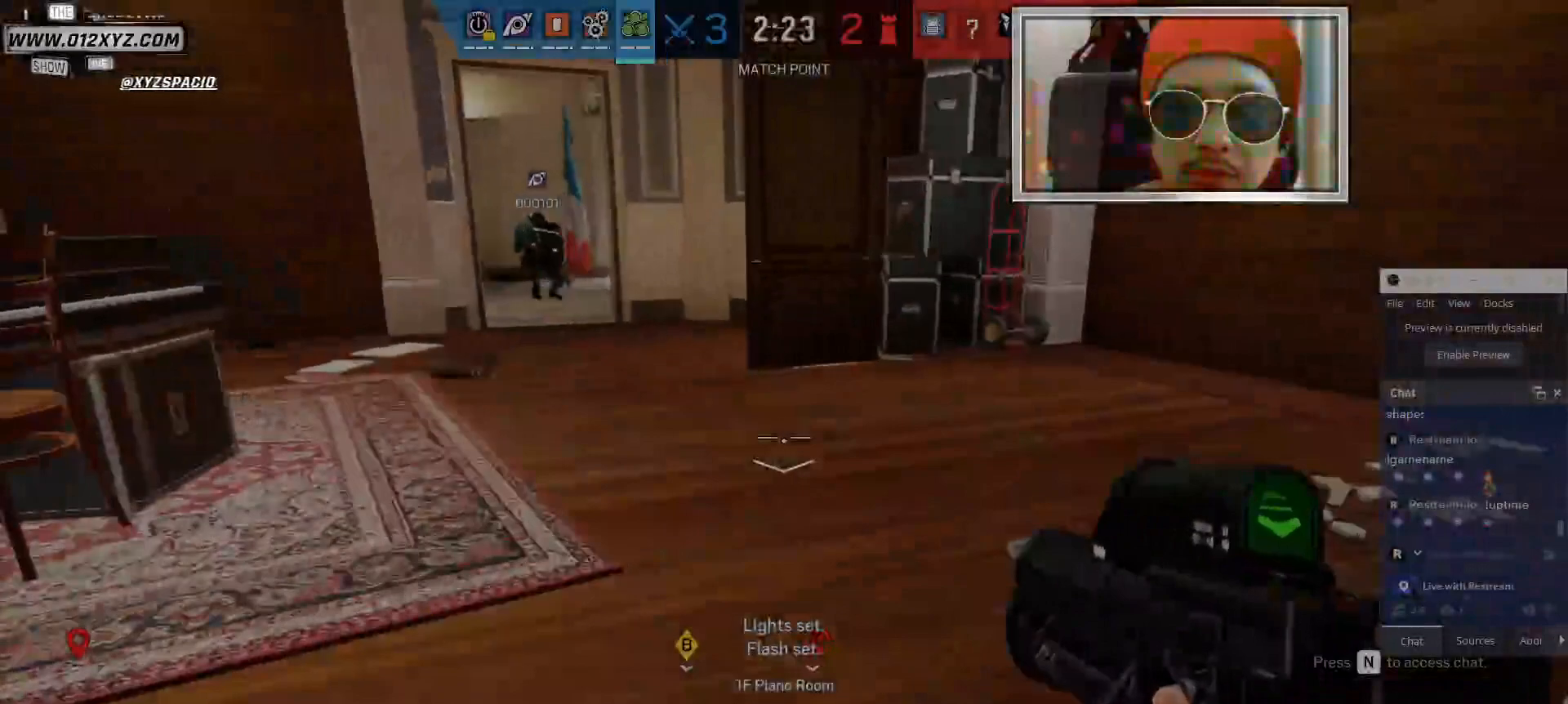
{"keys": ["d", "w"], "mouse": ["left"], "events": [[267, "mouse_left", "down"]]}
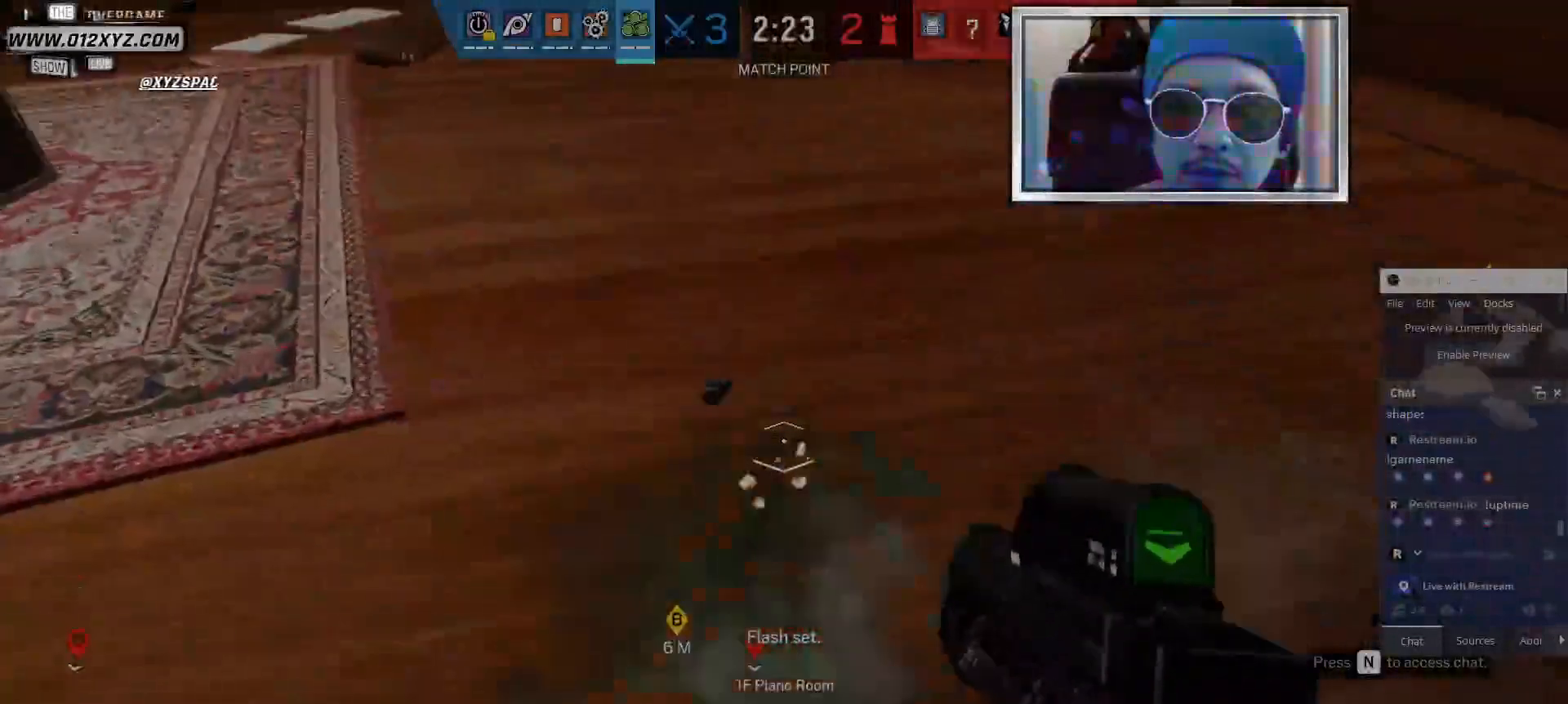
{"keys": ["d"], "mouse": [], "events": [[134, "mouse_left", "up"], [234, "w", "up"]]}
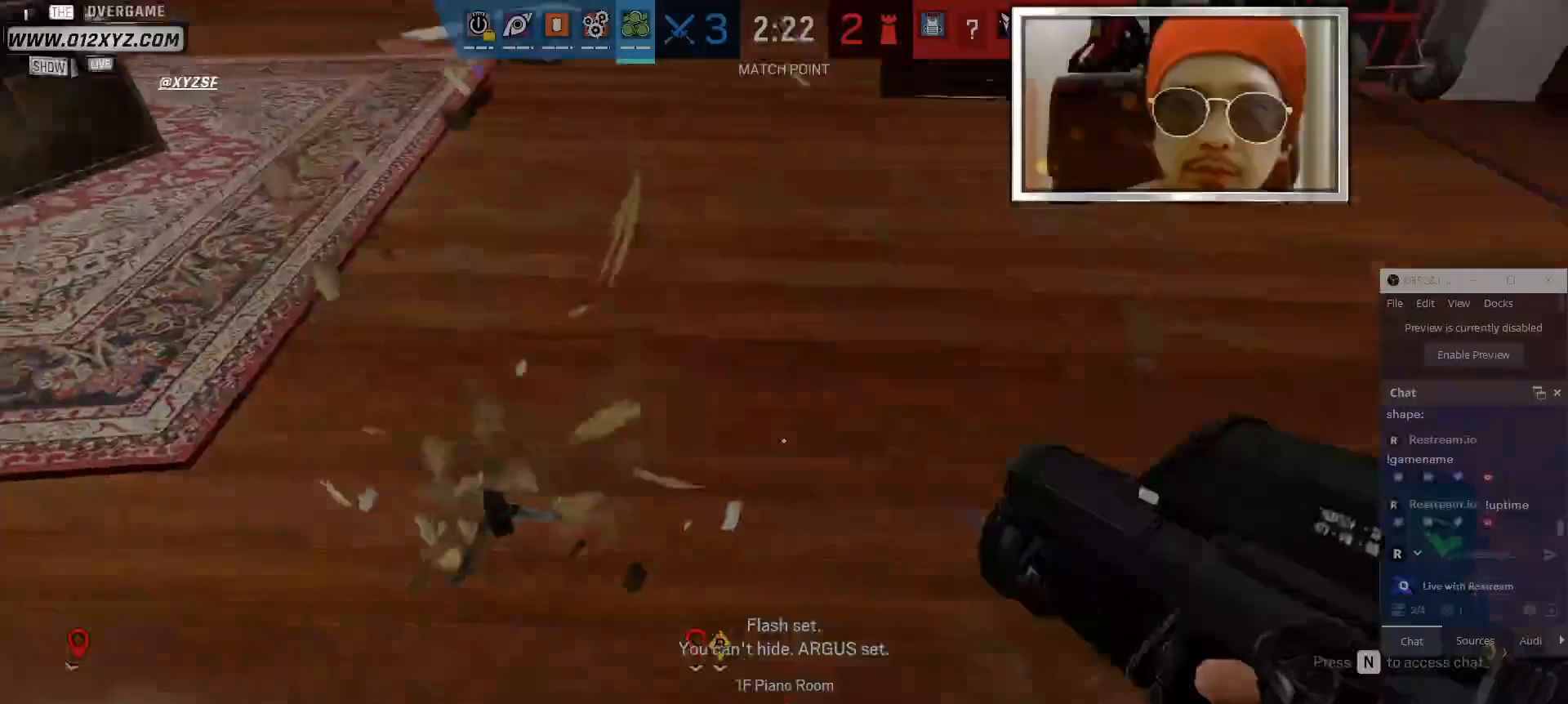
{"keys": ["5"], "mouse": [], "events": [[267, "d", "up"], [467, "5", "down"]]}
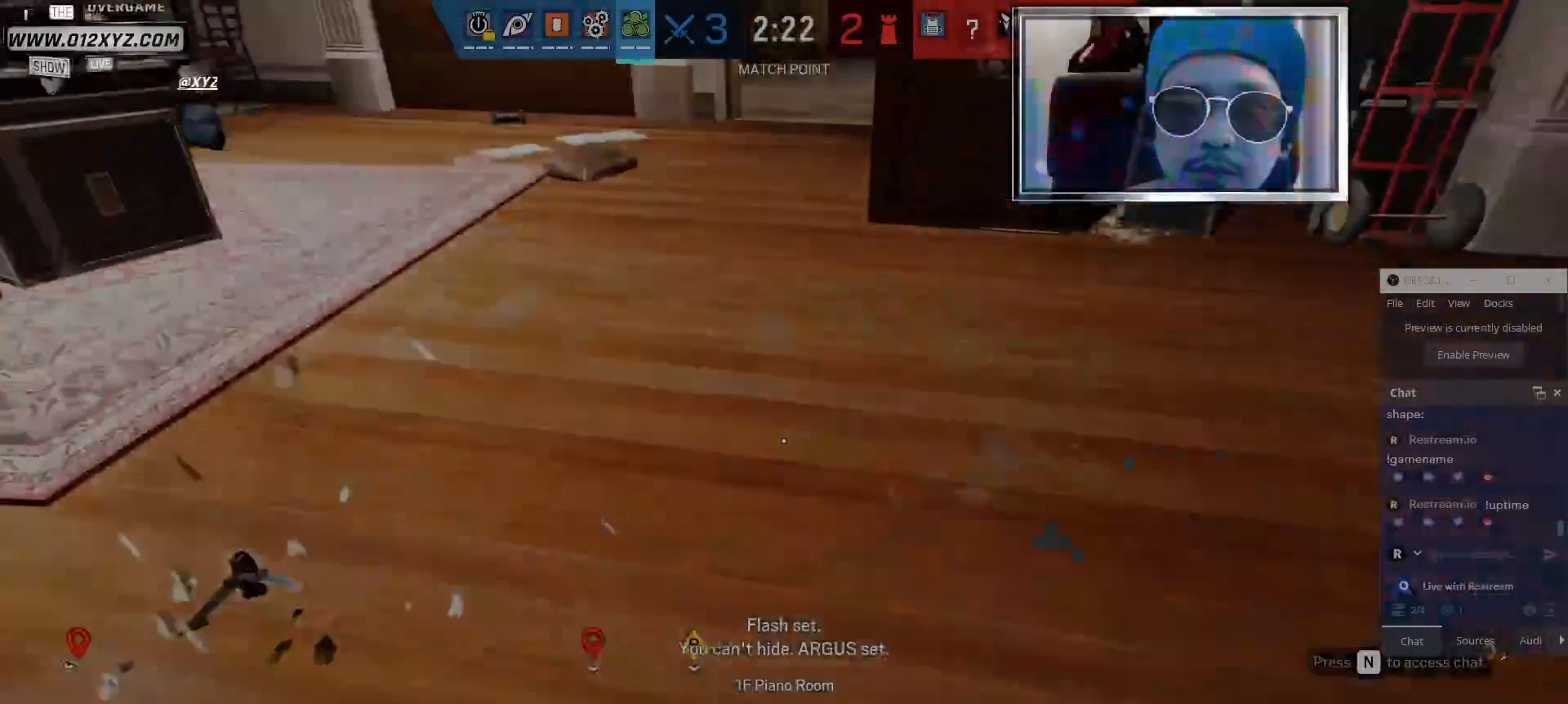
{"keys": [], "mouse": [], "events": [[67, "5", "up"]]}